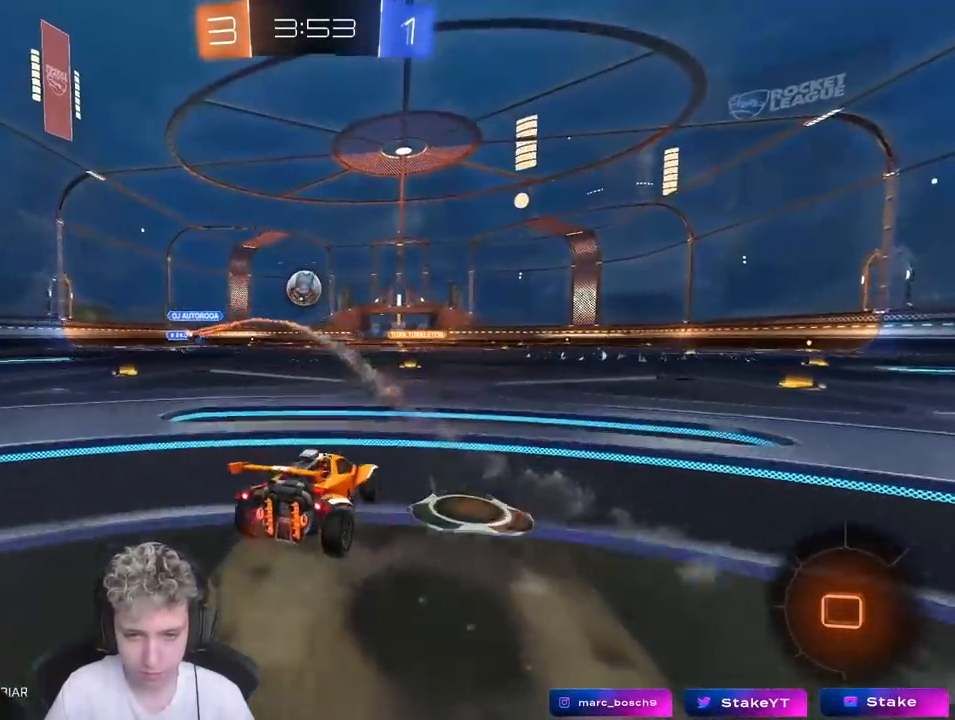
Gameplay with keyboard and mouse; each line is a JSON object with the keys and mouse buttons held at the frame after it. "events" lists presses ("down") and releases ("up") of "1", "2", "3", "4", "5", "a", "alt", "c", "caps_lock", "ctrl", "d", "e", "f", "g", "q", "r", "s", "shift", "space", "t", "tab", "v", "w", "x", "z", "mouse_left", "mouse_wheel" and "mouse_right" between this image and that frame as [ms after this image, input, new state], when the widget could be followed in between. "mouse_left", "mouse_wheel", "mouse_right" = the "left", "wheel", "right" buttons of the "mouse" list. No other keys are recorded. "wheel" means that the mouse wheel is clicked or scrolled. "mouse_move" is the direction in which the mouse moves at that frame (one of eight, or "still"), when it could be read.
{"keys": ["w"], "mouse": ["right"], "mouse_move": "still", "events": [[50, "a", "up"], [183, "mouse_right", "down"], [267, "mouse_right", "up"], [333, "mouse_right", "down"]]}
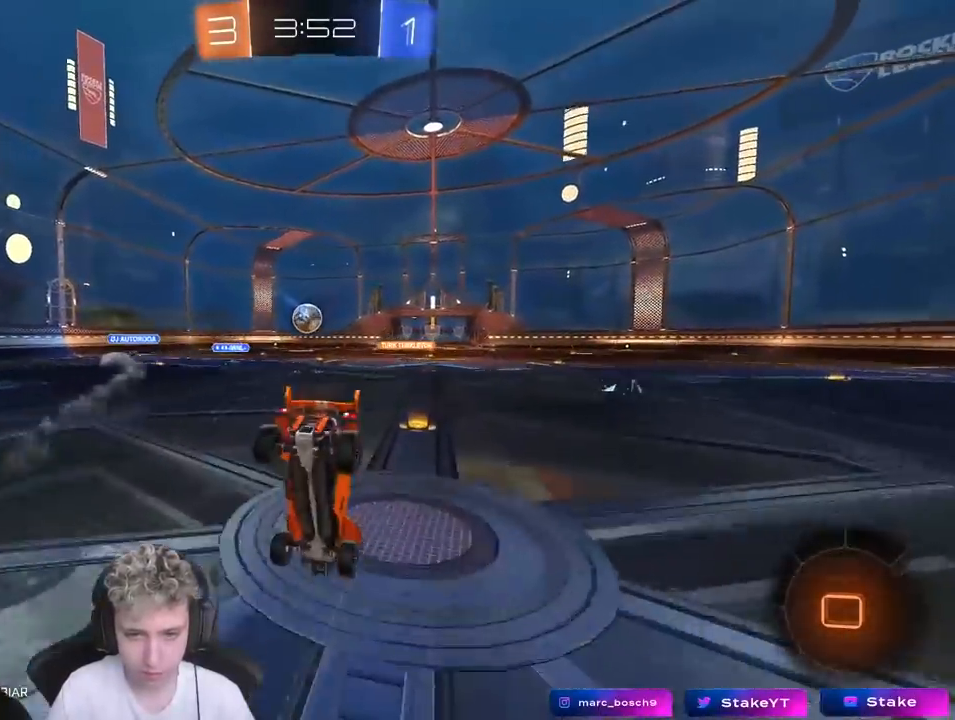
{"keys": ["w"], "mouse": [], "mouse_move": "still", "events": [[67, "mouse_right", "up"]]}
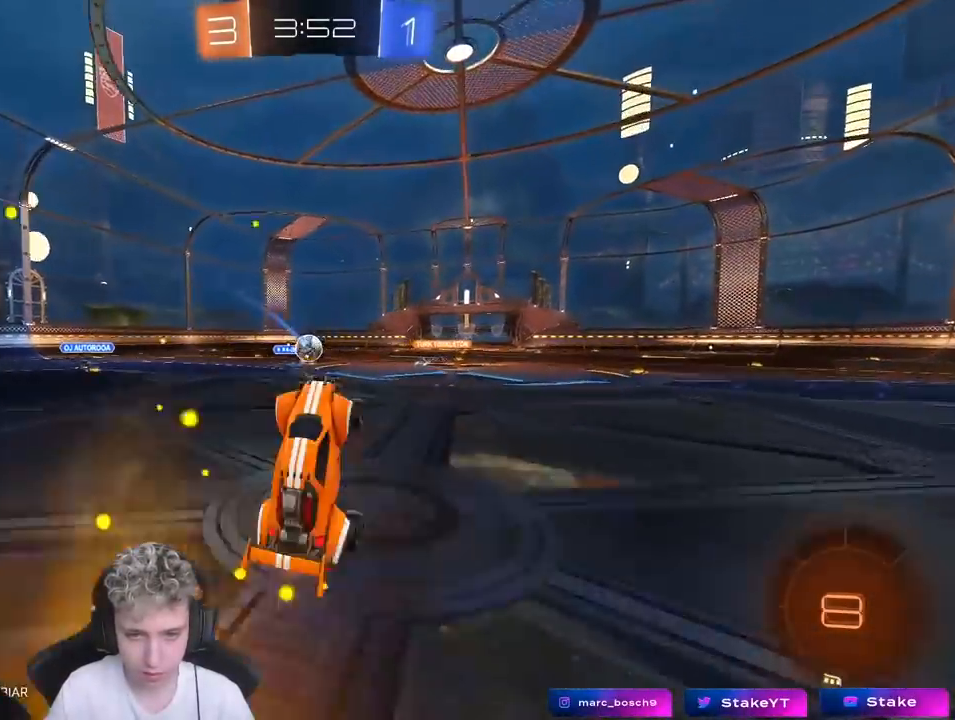
{"keys": ["a", "w"], "mouse": [], "mouse_move": "still", "events": [[183, "w", "up"], [417, "a", "down"], [450, "w", "down"]]}
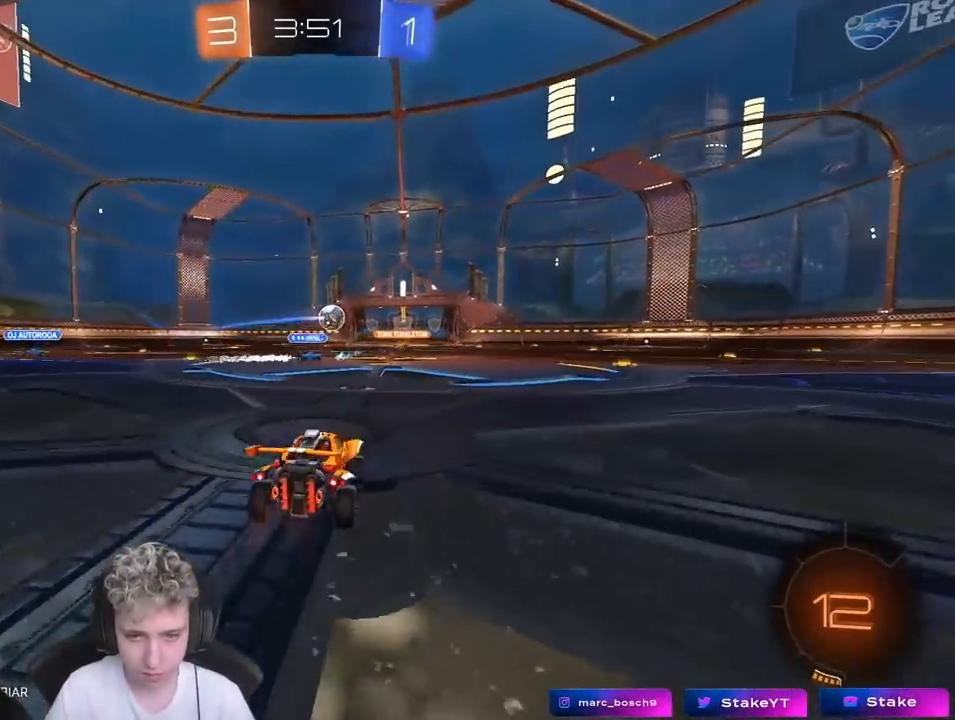
{"keys": ["w"], "mouse": [], "mouse_move": "up-right", "events": [[50, "a", "up"], [50, "mouse_left", "down"], [100, "mouse_right", "down"], [200, "mouse_right", "up"], [250, "mouse_left", "up"], [250, "mouse_right", "down"], [383, "mouse_right", "up"]]}
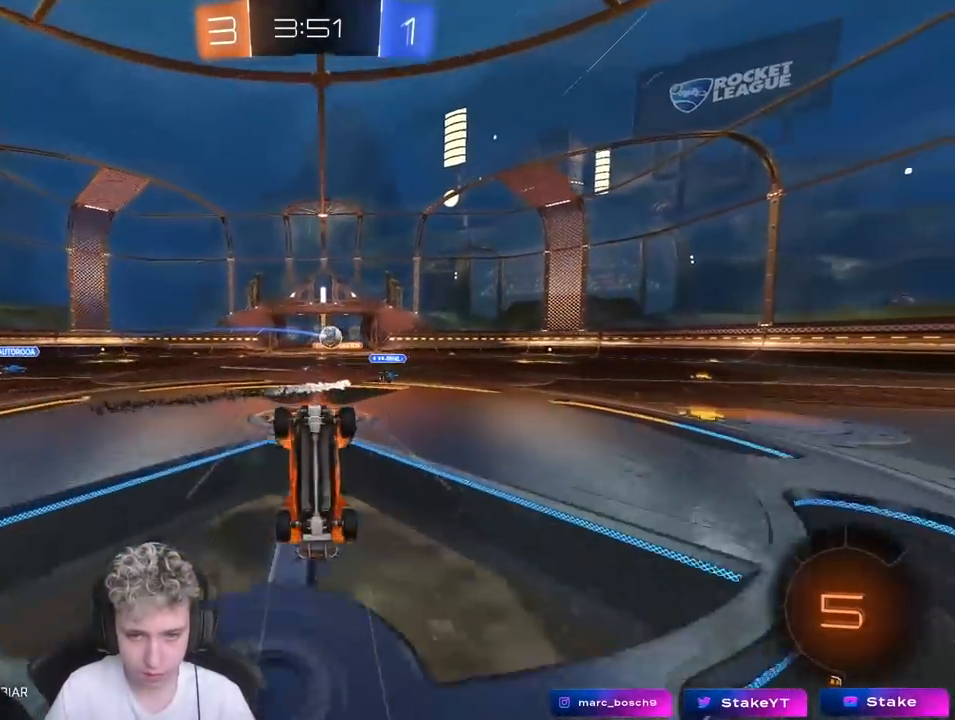
{"keys": [], "mouse": [], "mouse_move": "still", "events": [[300, "w", "up"]]}
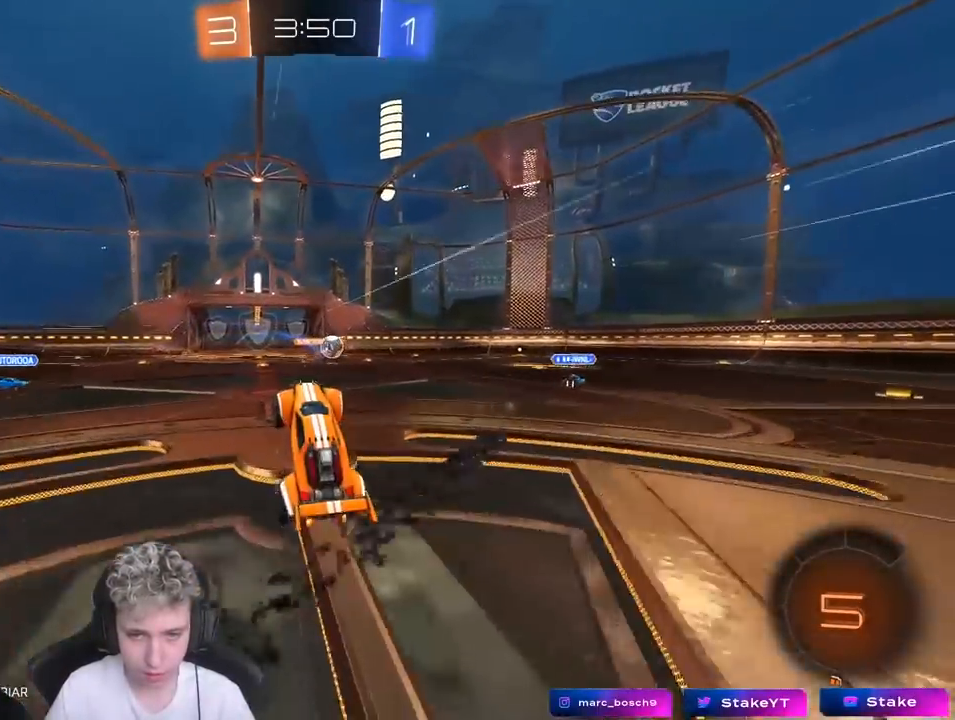
{"keys": ["a", "w"], "mouse": ["left", "right"], "mouse_move": "still", "events": [[133, "a", "down"], [167, "w", "down"], [367, "mouse_left", "down"], [500, "mouse_right", "down"]]}
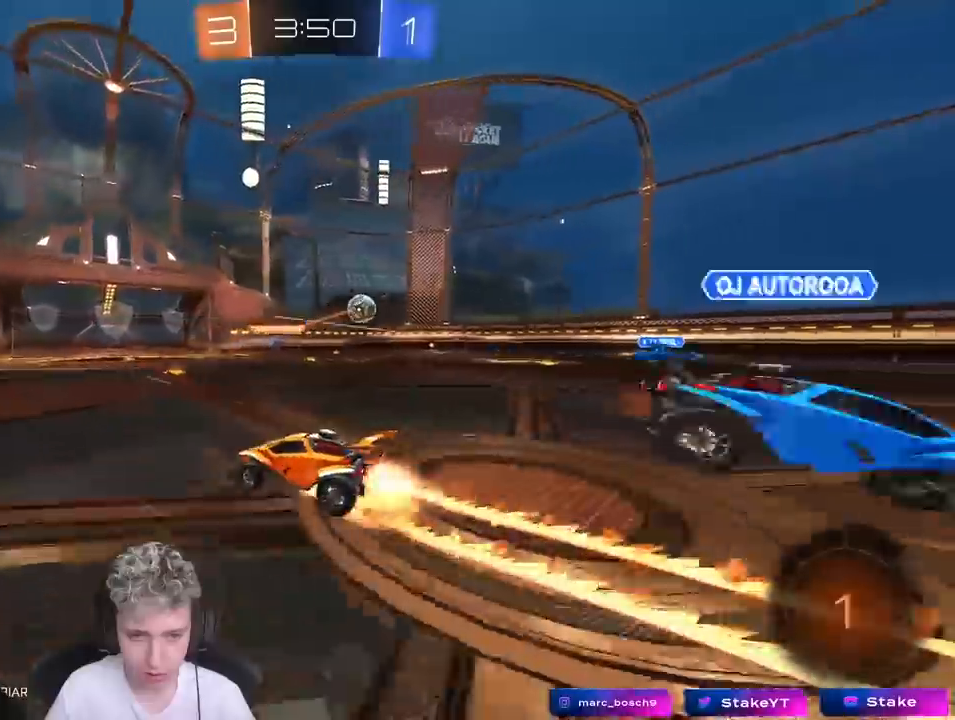
{"keys": ["a", "shift", "space"], "mouse": [], "mouse_move": "still", "events": [[50, "mouse_left", "up"], [50, "shift", "down"], [50, "w", "up"], [83, "mouse_right", "up"], [150, "mouse_right", "down"], [283, "mouse_right", "up"], [467, "space", "down"]]}
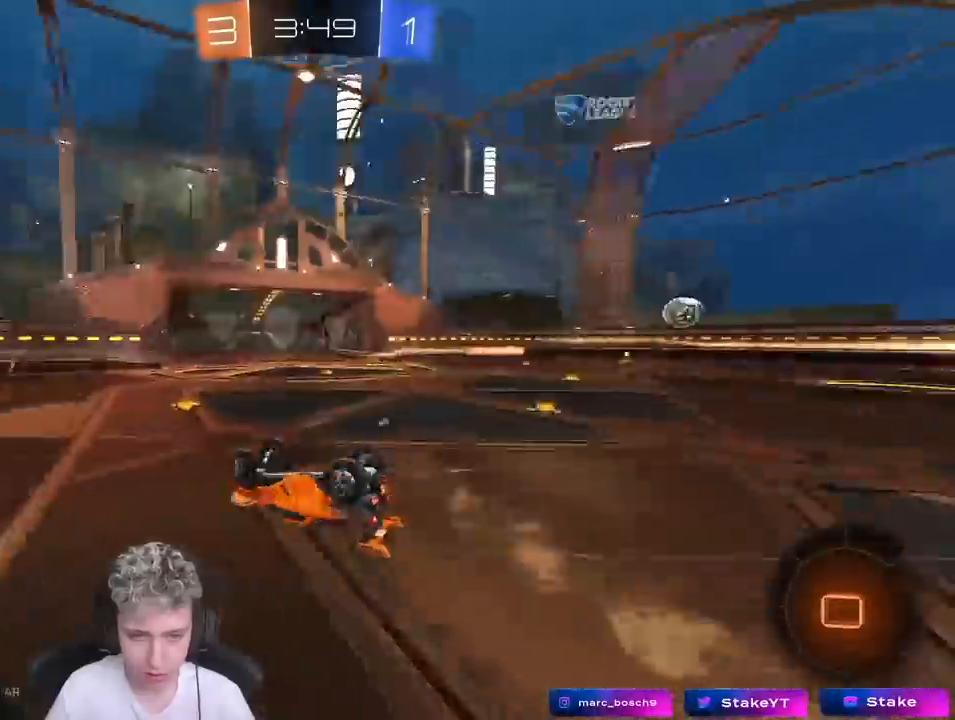
{"keys": [], "mouse": [], "mouse_move": "still", "events": [[117, "space", "up"], [300, "shift", "up"], [350, "a", "up"]]}
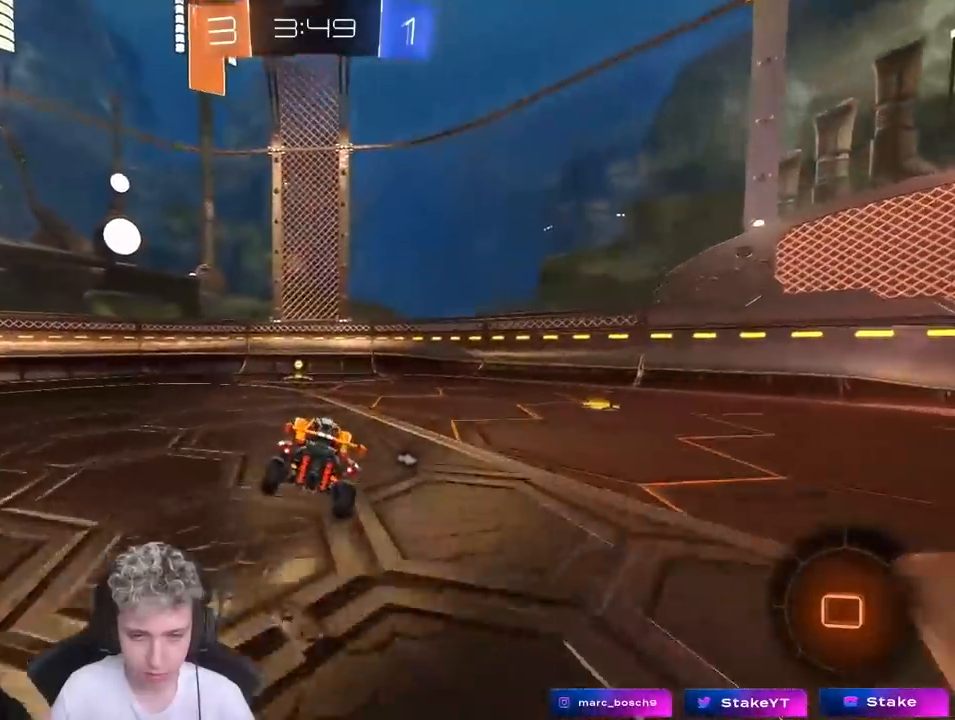
{"keys": ["d", "shift", "w"], "mouse": [], "mouse_move": "still", "events": [[50, "space", "down"], [133, "mouse_left", "down"], [167, "a", "down"], [167, "w", "down"], [217, "space", "up"], [267, "a", "up"], [367, "d", "down"], [400, "mouse_left", "up"], [450, "shift", "down"]]}
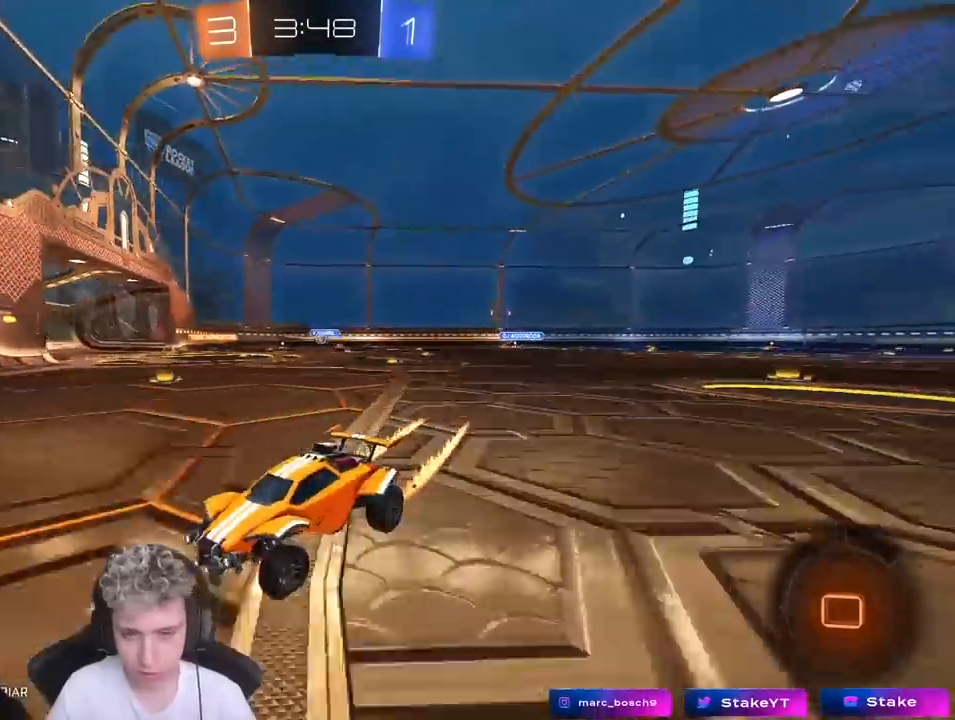
{"keys": ["d", "w"], "mouse": ["left"], "mouse_move": "still", "events": [[100, "shift", "up"], [233, "mouse_left", "down"]]}
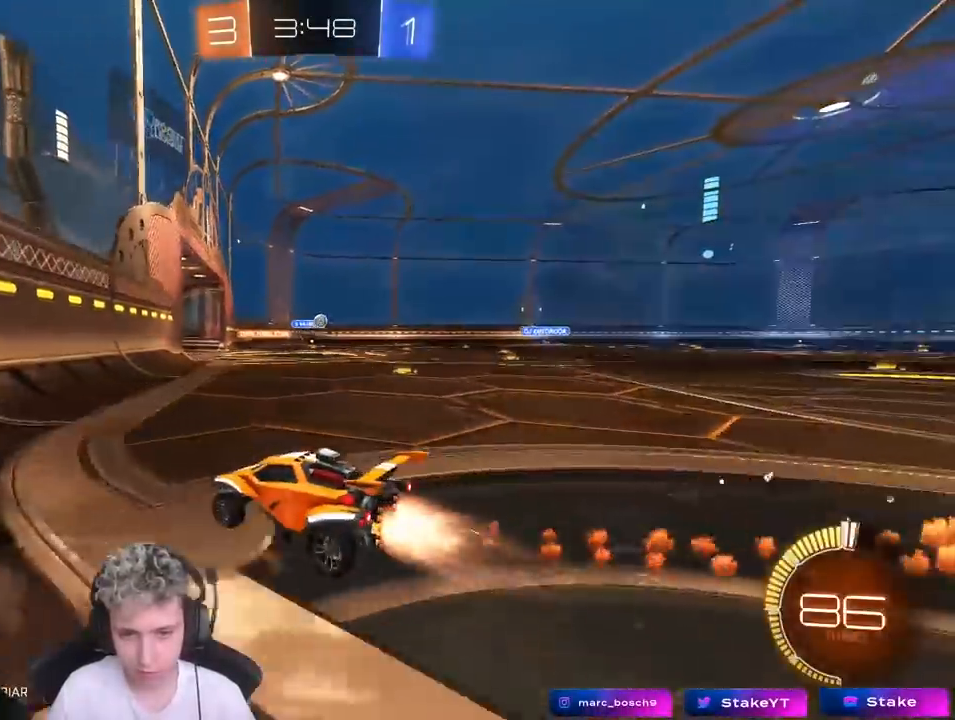
{"keys": ["w"], "mouse": ["left"], "mouse_move": "still", "events": [[300, "d", "up"]]}
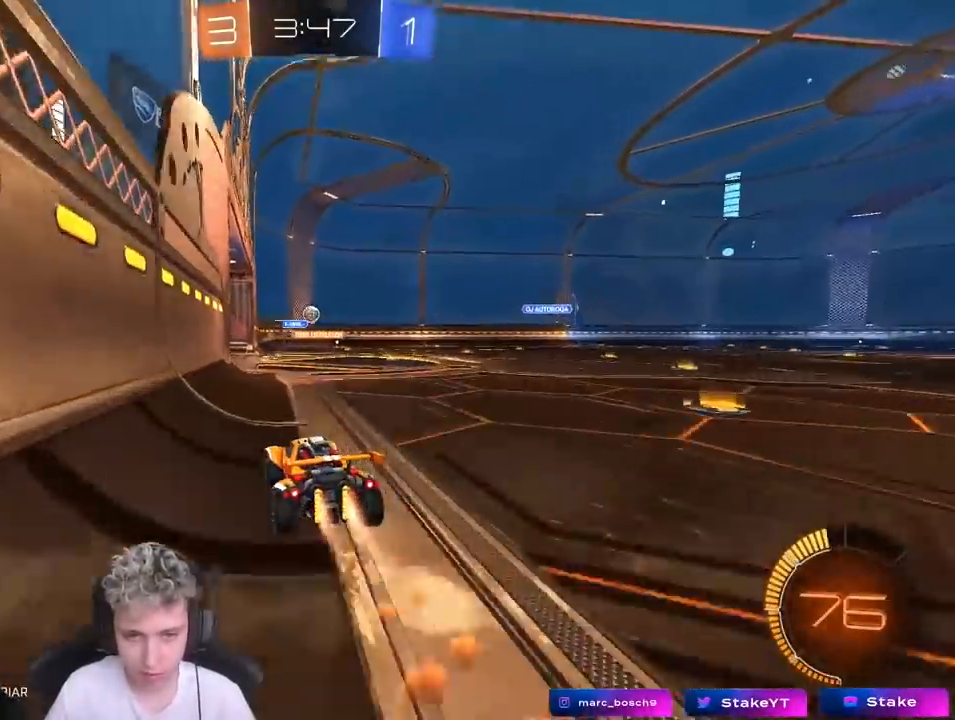
{"keys": ["w"], "mouse": ["left"], "mouse_move": "still", "events": [[183, "mouse_left", "up"], [317, "d", "down"], [367, "mouse_left", "down"], [417, "d", "up"]]}
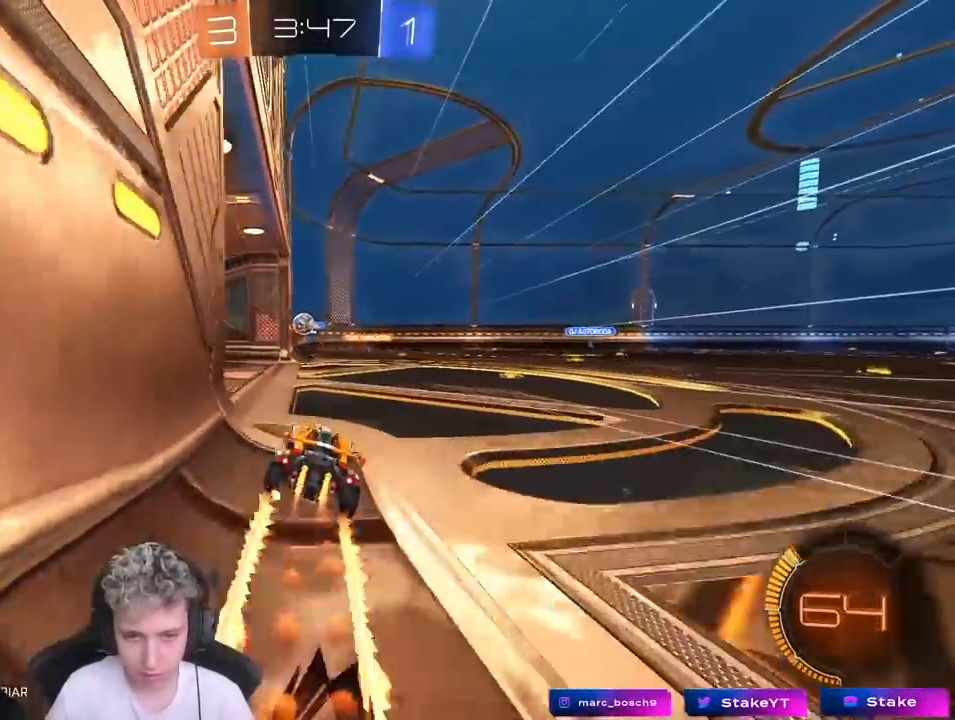
{"keys": ["w"], "mouse": [], "mouse_move": "still", "events": [[100, "mouse_left", "up"], [133, "d", "down"], [233, "d", "up"]]}
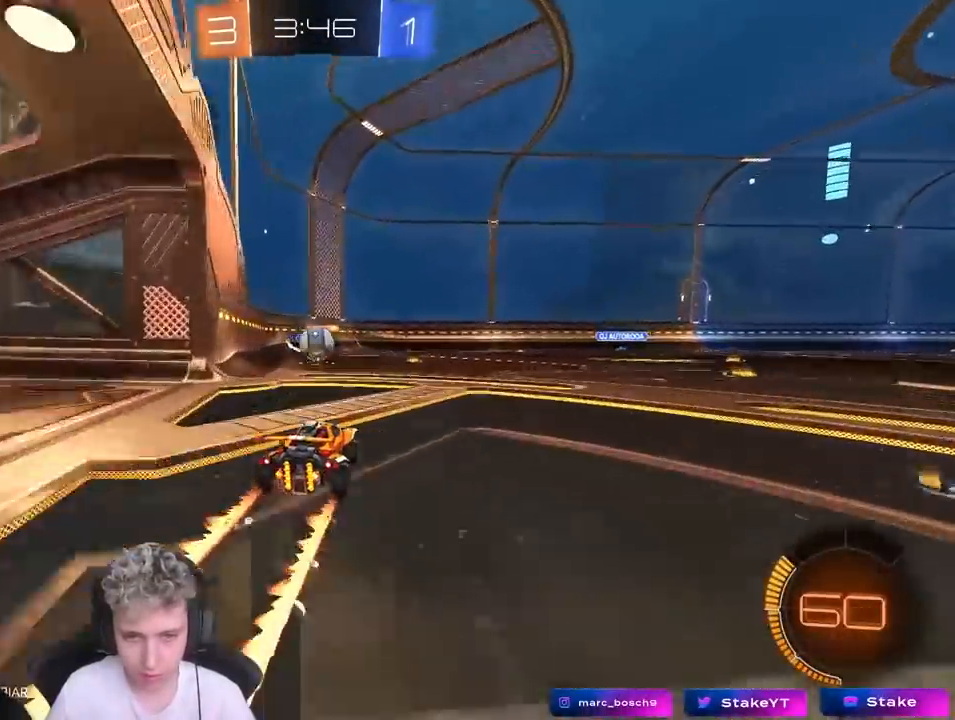
{"keys": ["d"], "mouse": [], "mouse_move": "still", "events": [[33, "w", "up"], [167, "s", "down"], [433, "d", "down"], [483, "s", "up"]]}
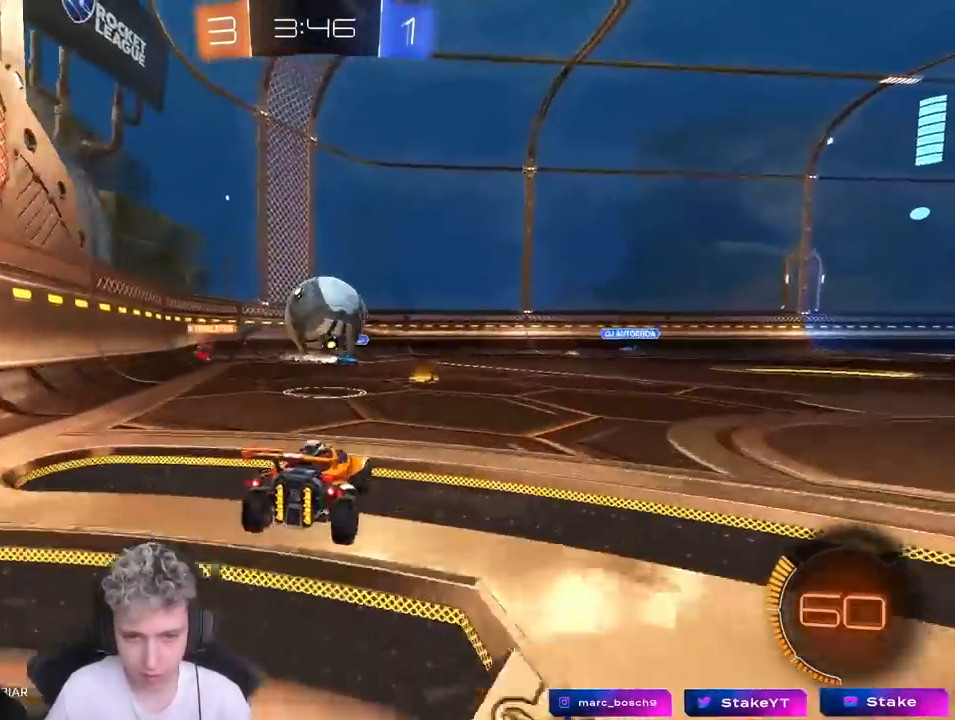
{"keys": ["d"], "mouse": [], "mouse_move": "still", "events": [[83, "d", "up"], [217, "d", "down"], [267, "d", "up"], [267, "mouse_right", "down"], [317, "a", "down"], [367, "a", "up"], [367, "mouse_right", "up"], [500, "d", "down"]]}
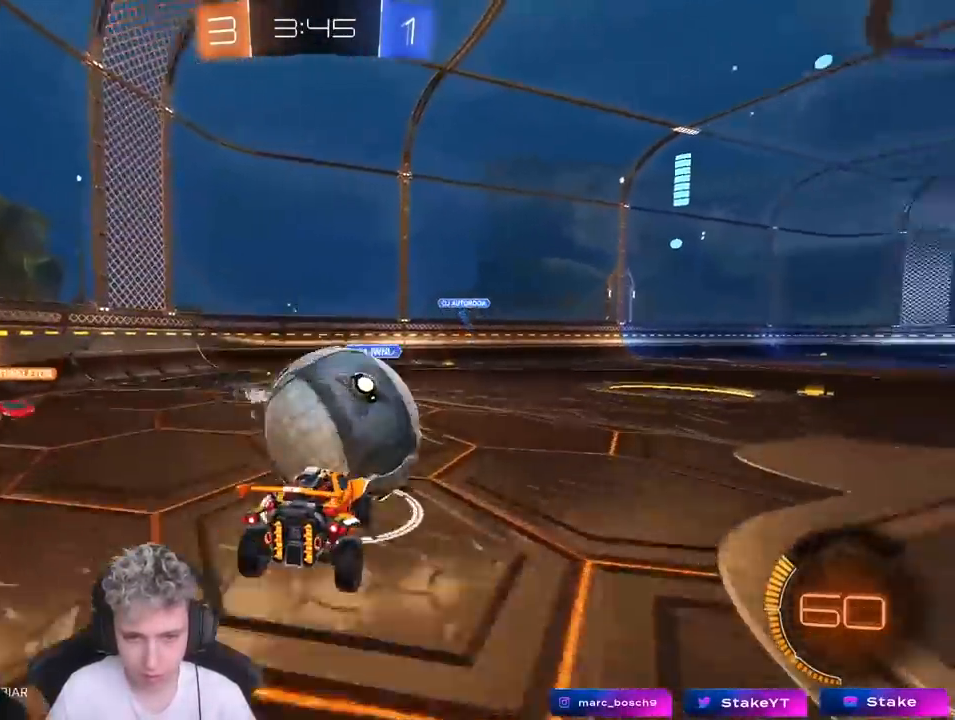
{"keys": ["d", "w"], "mouse": [], "mouse_move": "still", "events": [[100, "d", "up"], [150, "d", "down"], [200, "d", "up"], [250, "w", "down"], [333, "d", "down"], [383, "w", "up"], [433, "w", "down"]]}
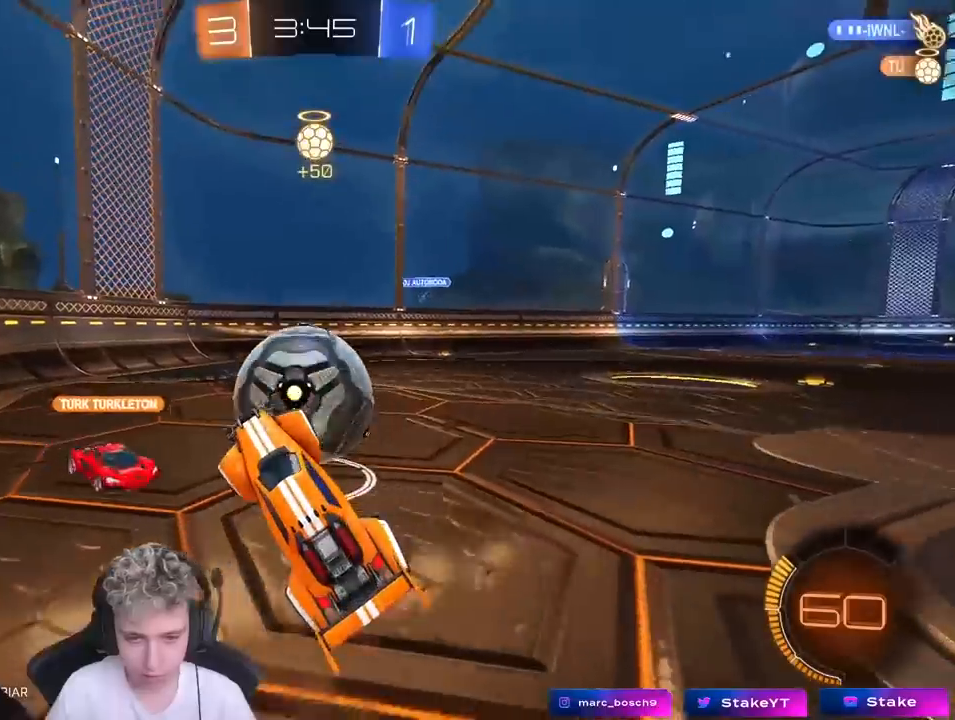
{"keys": ["a", "w"], "mouse": [], "mouse_move": "still", "events": [[250, "d", "up"], [433, "a", "down"]]}
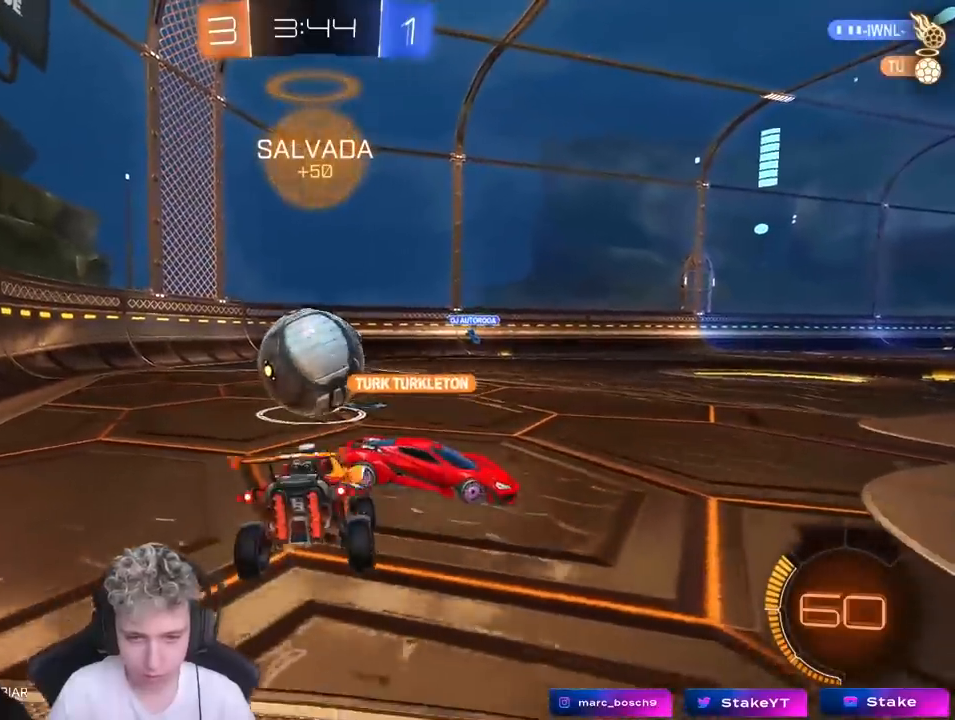
{"keys": ["a", "w"], "mouse": [], "mouse_move": "still", "events": []}
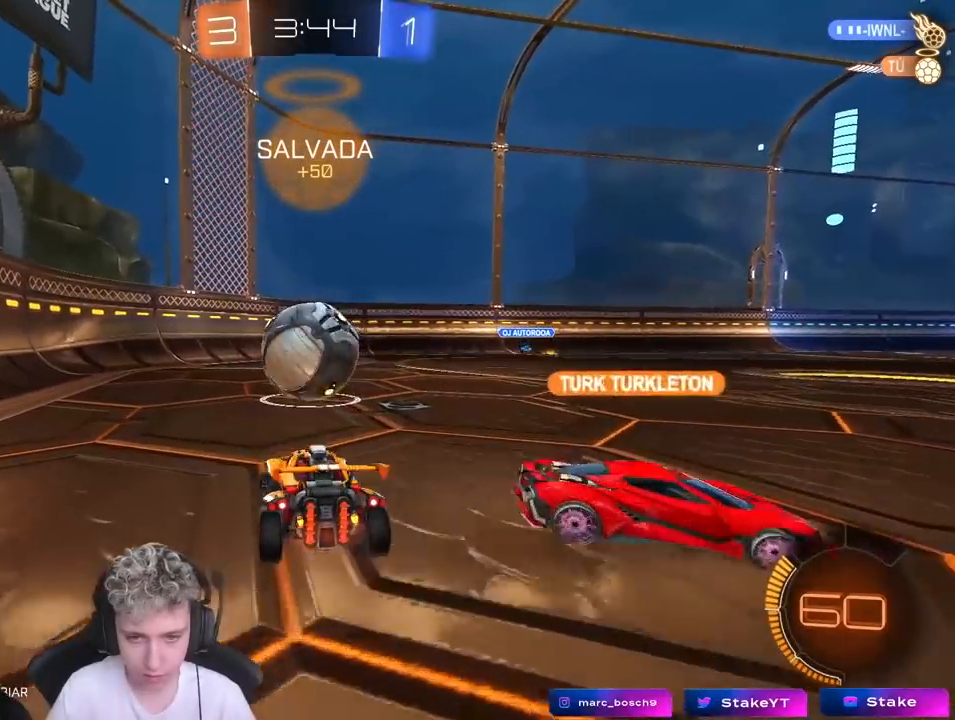
{"keys": ["d", "w"], "mouse": [], "mouse_move": "still", "events": [[100, "a", "up"], [300, "a", "down"], [467, "a", "up"], [467, "d", "down"]]}
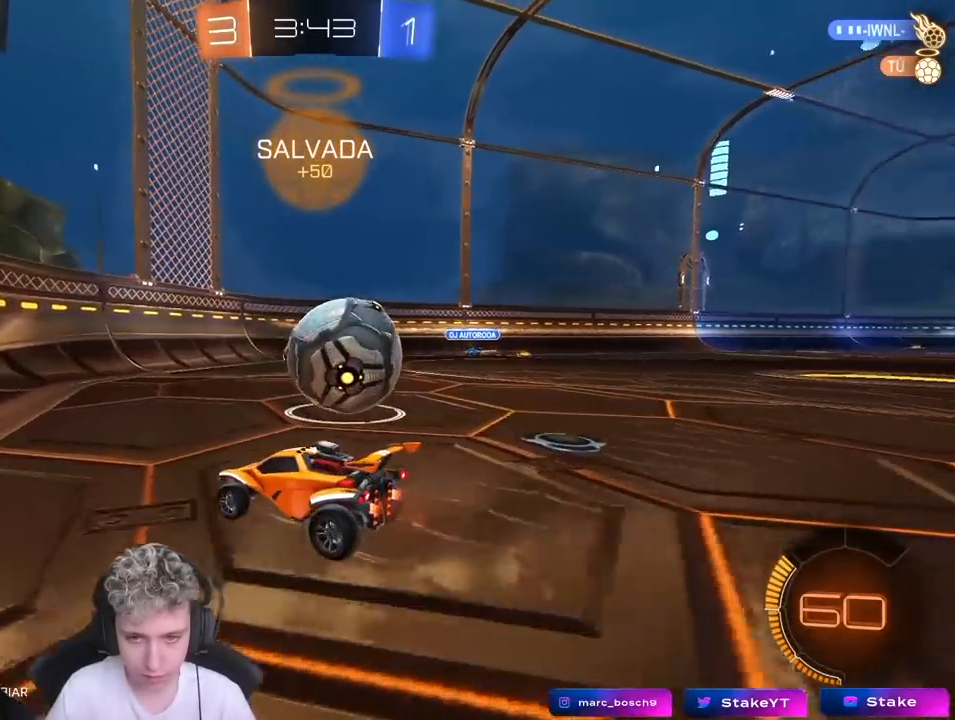
{"keys": ["d"], "mouse": [], "mouse_move": "still", "events": [[17, "shift", "down"], [217, "w", "up"], [300, "shift", "up"], [400, "s", "down"], [483, "s", "up"]]}
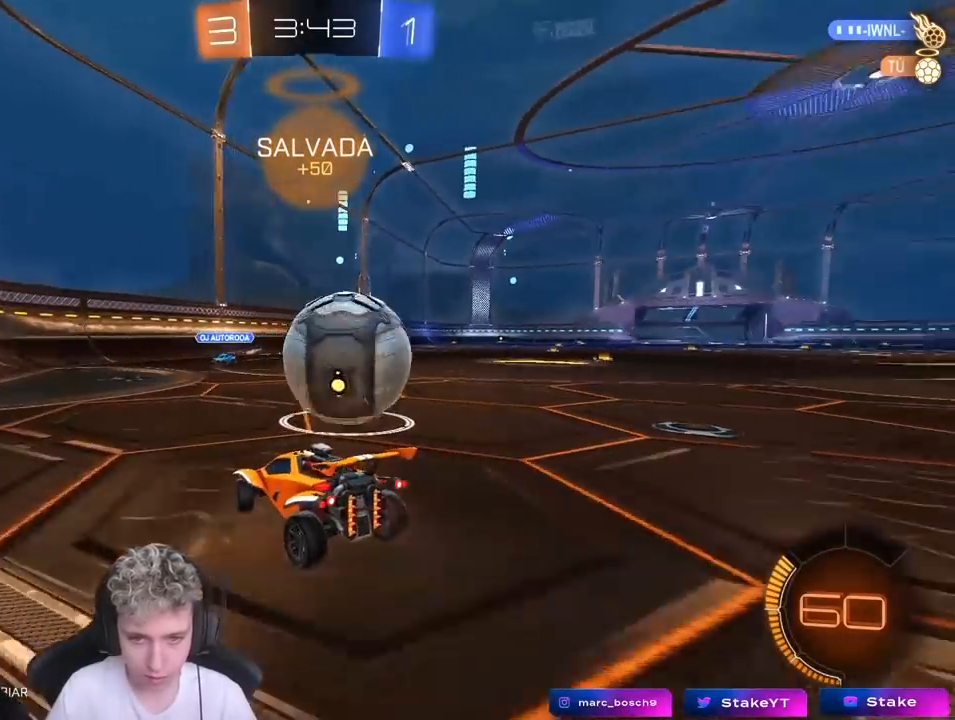
{"keys": ["a", "shift", "w"], "mouse": ["left", "right"], "mouse_move": "down", "events": [[133, "w", "down"], [167, "d", "up"], [267, "d", "down"], [417, "d", "up"], [417, "mouse_left", "down"], [417, "mouse_right", "down"], [450, "a", "down"], [450, "shift", "down"]]}
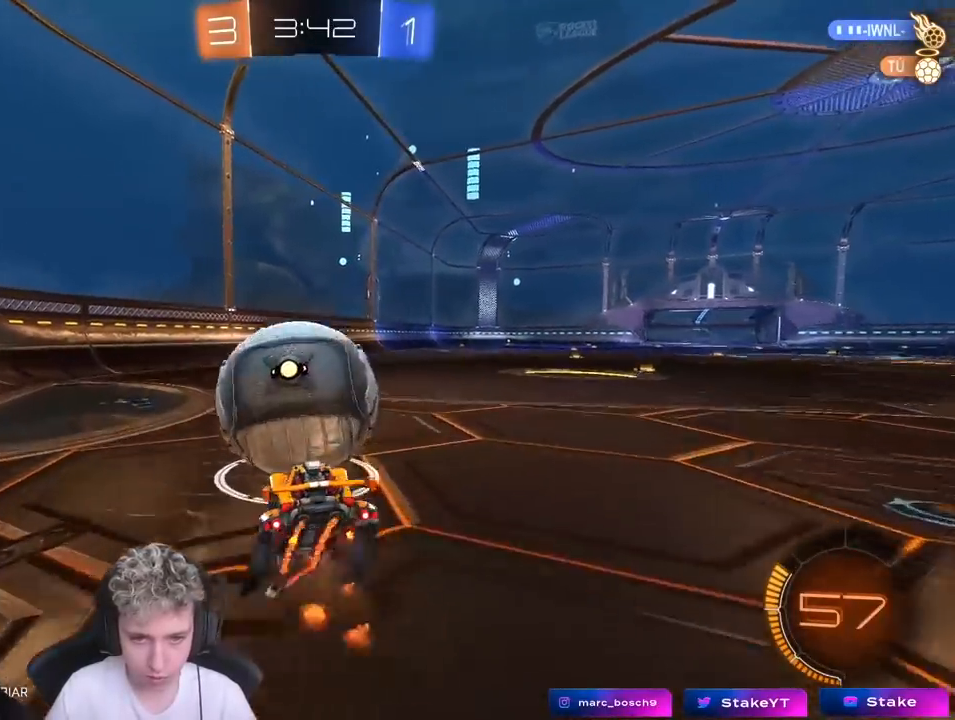
{"keys": ["a", "s", "shift"], "mouse": [], "mouse_move": "still", "events": [[17, "mouse_left", "up"], [17, "mouse_right", "up"], [50, "mouse_right", "down"], [100, "s", "down"], [100, "w", "up"], [283, "mouse_right", "up"]]}
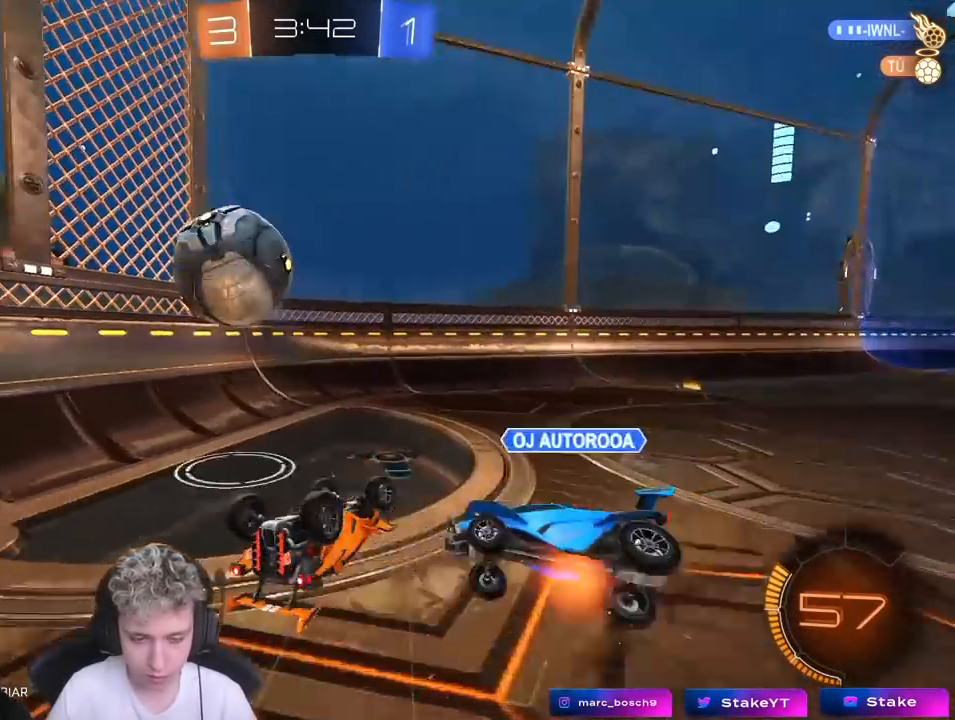
{"keys": ["w"], "mouse": [], "mouse_move": "still", "events": [[17, "s", "up"], [117, "s", "down"], [250, "s", "up"], [300, "a", "up"], [300, "shift", "up"], [483, "w", "down"]]}
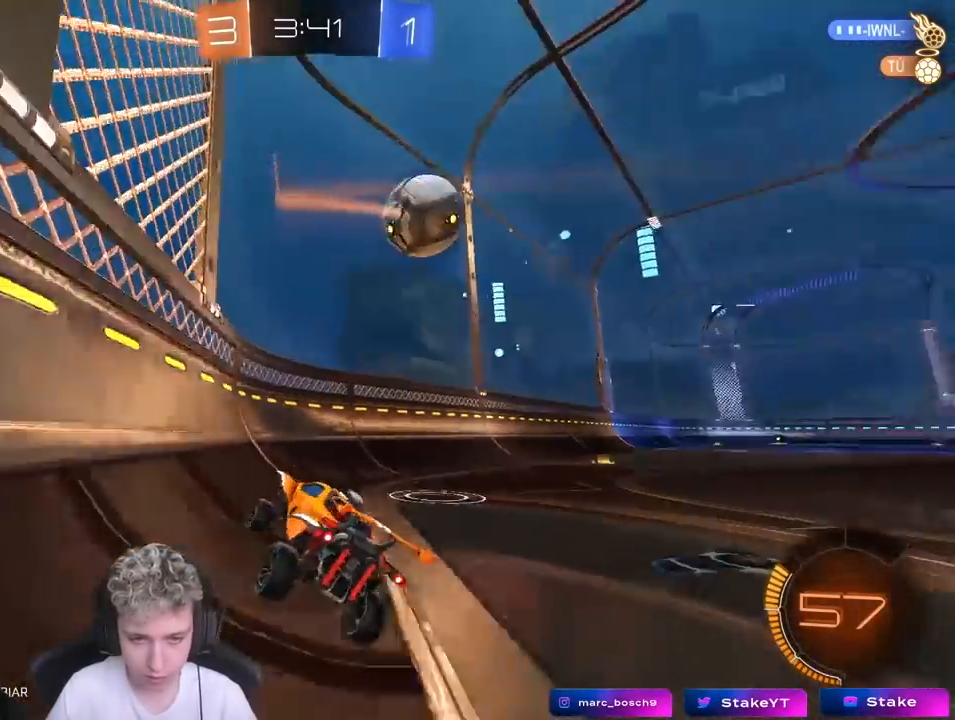
{"keys": ["d", "w"], "mouse": ["left"], "mouse_move": "still", "events": [[33, "mouse_left", "down"], [83, "d", "down"]]}
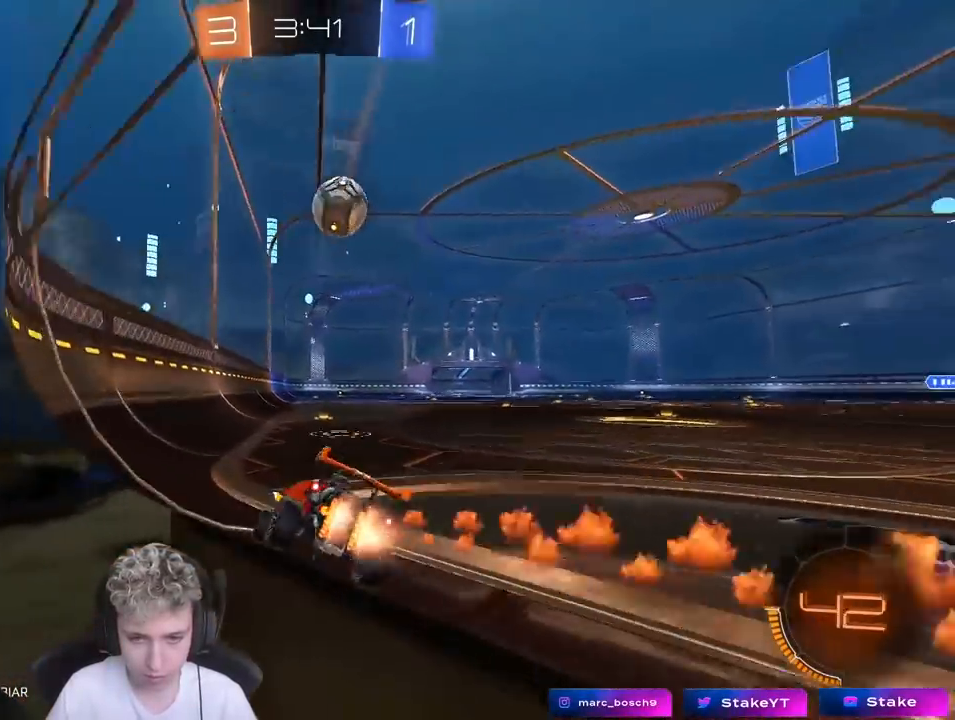
{"keys": ["a", "s", "shift"], "mouse": ["left", "right"], "mouse_move": "up", "events": [[183, "mouse_right", "down"], [233, "a", "down"], [233, "d", "up"], [233, "shift", "down"], [283, "mouse_right", "up"], [333, "mouse_right", "down"], [383, "s", "down"], [433, "w", "up"]]}
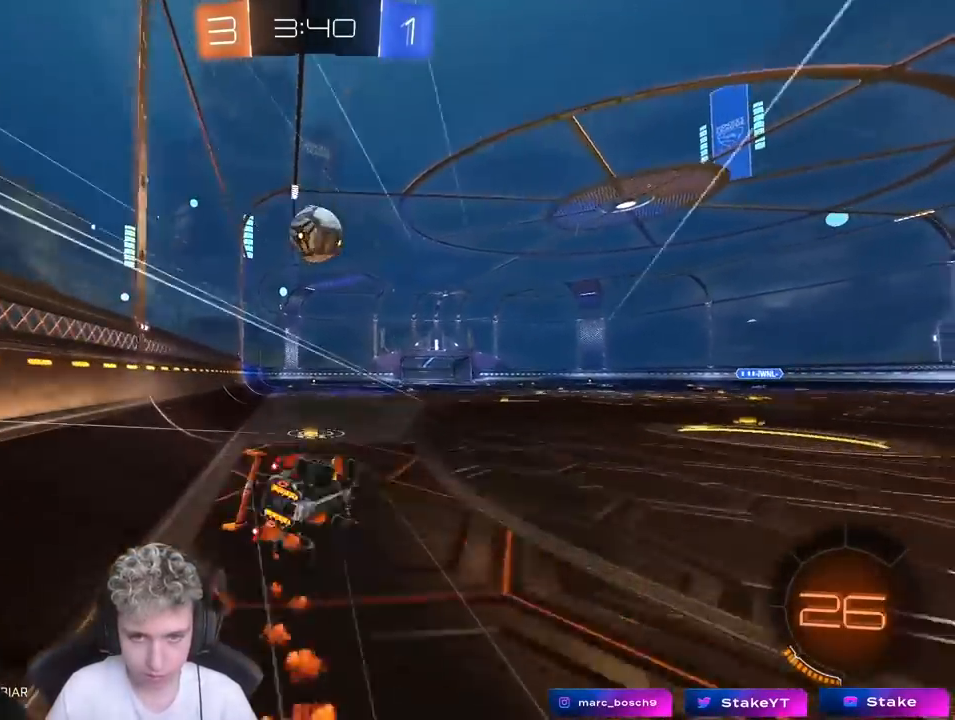
{"keys": ["a", "s", "shift"], "mouse": [], "mouse_move": "still", "events": [[17, "mouse_left", "up"], [17, "mouse_right", "up"], [267, "s", "up"], [433, "s", "down"]]}